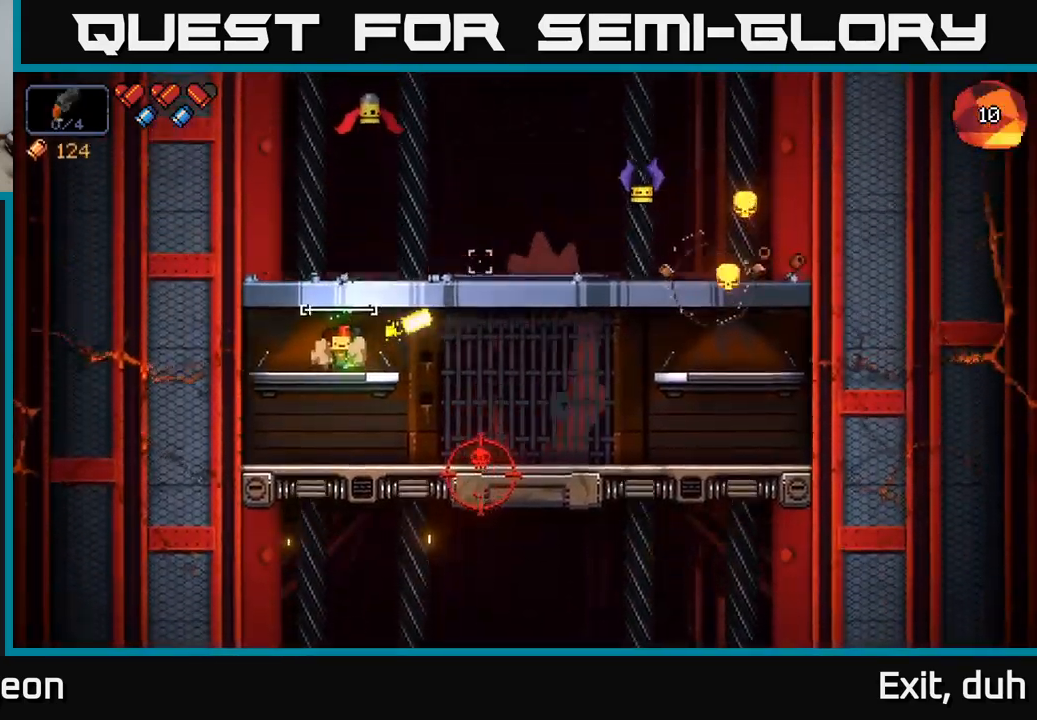
Gameplay with a controller (Xbox layout); each line is a JSON object with the inputs held at the frame after it. "events" lists button and stick changes between this image and that frame as [ms after this image, input, new state], when the widget could be followed in between.
{"buttons": [], "left_stick": "right", "right_stick": "up", "events": [[67, "R2", "up"], [117, "right_stick", "right"], [283, "A", "down"], [333, "left_stick", "right"], [483, "A", "up"], [483, "right_stick", "up"]]}
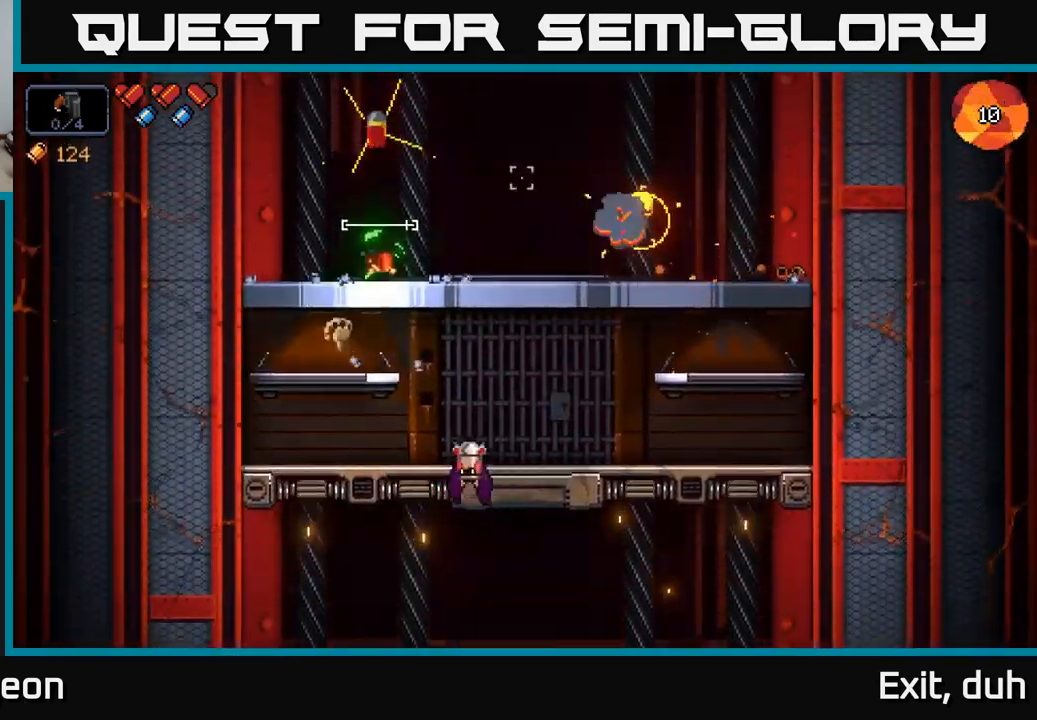
{"buttons": [], "left_stick": "center", "right_stick": "up-left", "events": [[117, "right_stick", "up-left"], [267, "left_stick", "center"]]}
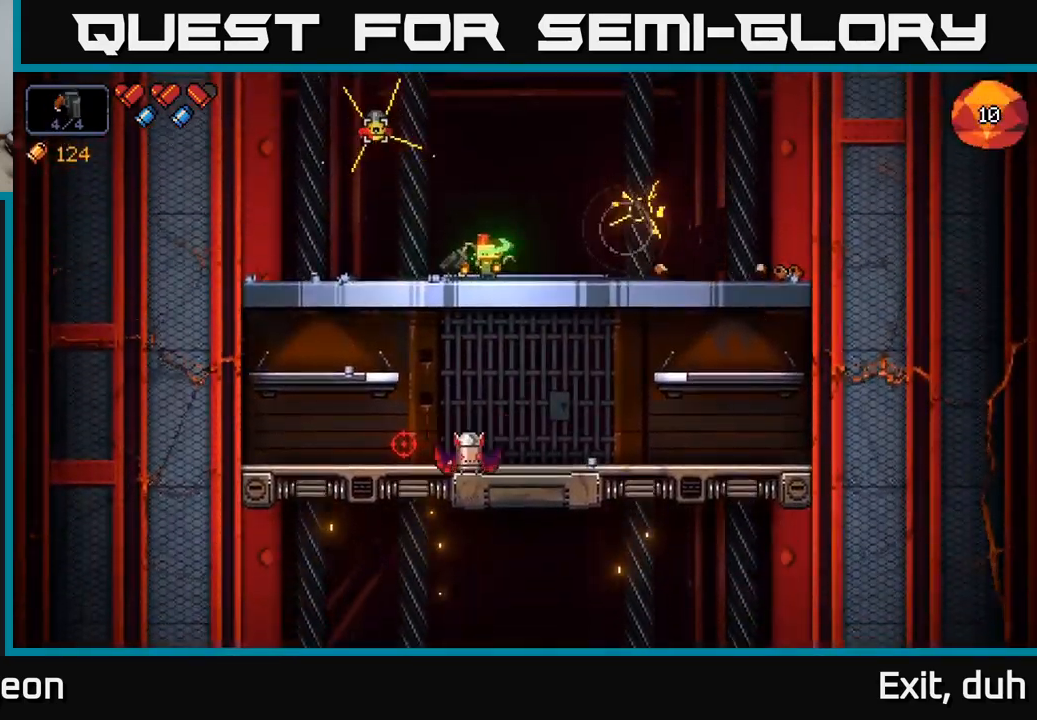
{"buttons": [], "left_stick": "right", "right_stick": "left", "events": [[100, "R2", "down"], [233, "R2", "up"], [467, "left_stick", "right"], [483, "right_stick", "left"]]}
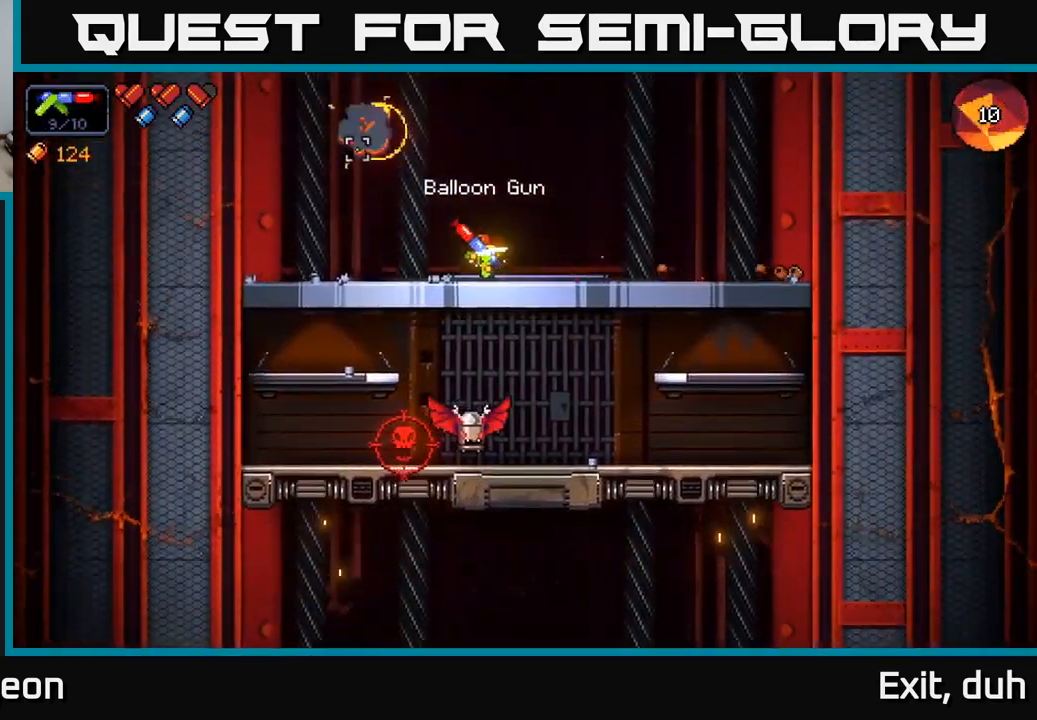
{"buttons": ["R2"], "left_stick": "right", "right_stick": "down", "events": [[17, "right_stick", "down-left"], [83, "right_stick", "down"], [150, "R2", "down"], [200, "left_stick", "center"], [400, "left_stick", "right"]]}
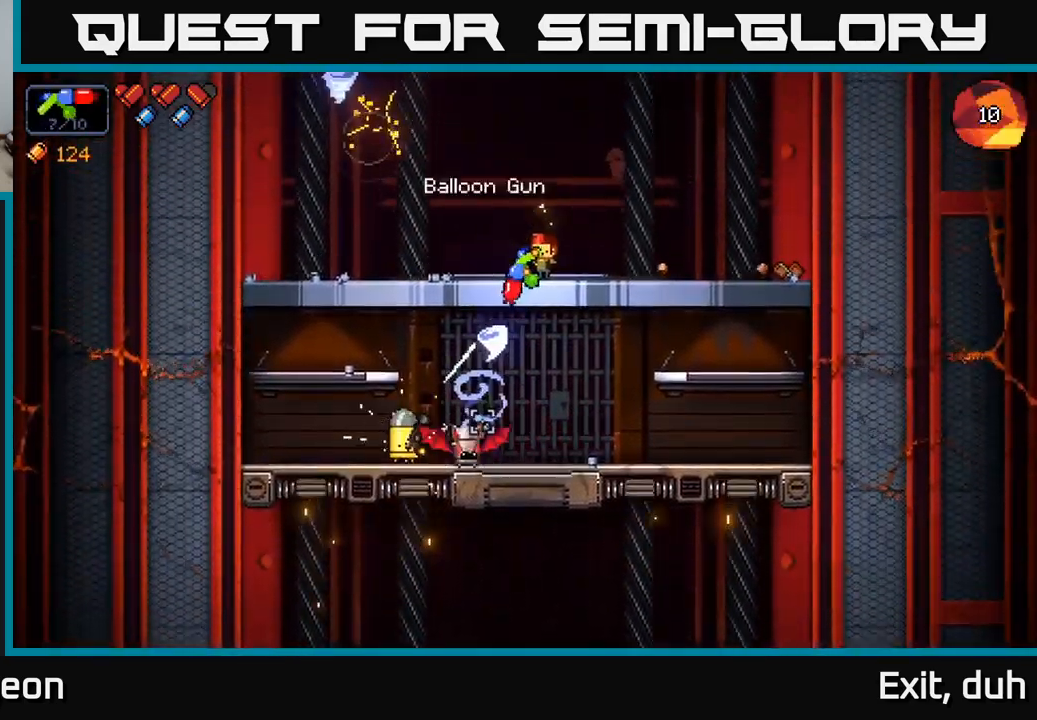
{"buttons": ["R2"], "left_stick": "center", "right_stick": "down-left", "events": [[67, "left_stick", "center"], [200, "right_stick", "down-left"]]}
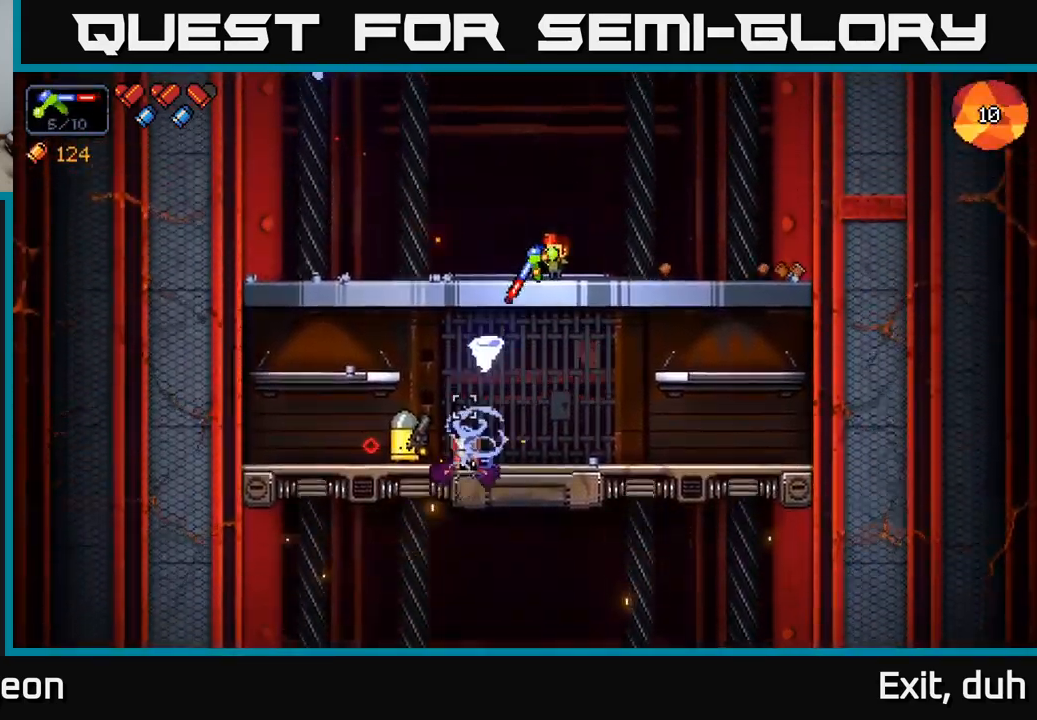
{"buttons": ["R2"], "left_stick": "down", "right_stick": "down-left", "events": [[50, "left_stick", "down-left"], [234, "left_stick", "down-right"], [367, "left_stick", "down"]]}
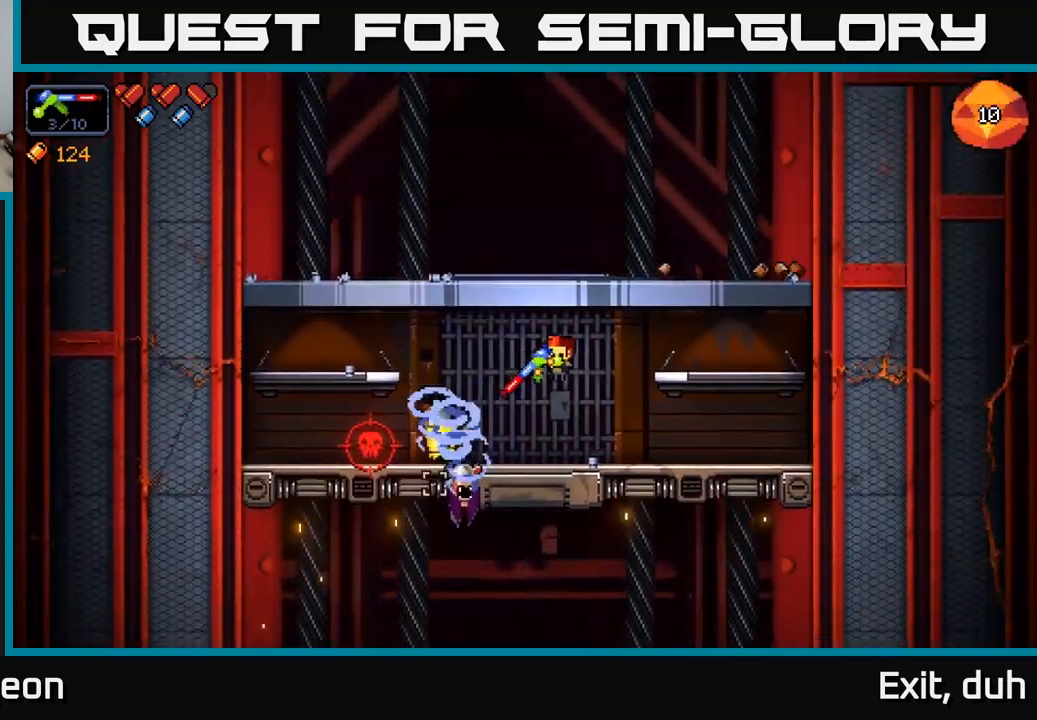
{"buttons": ["R2"], "left_stick": "down", "right_stick": "down-left", "events": [[67, "left_stick", "right"], [167, "left_stick", "center"], [217, "left_stick", "down-left"], [284, "left_stick", "down"]]}
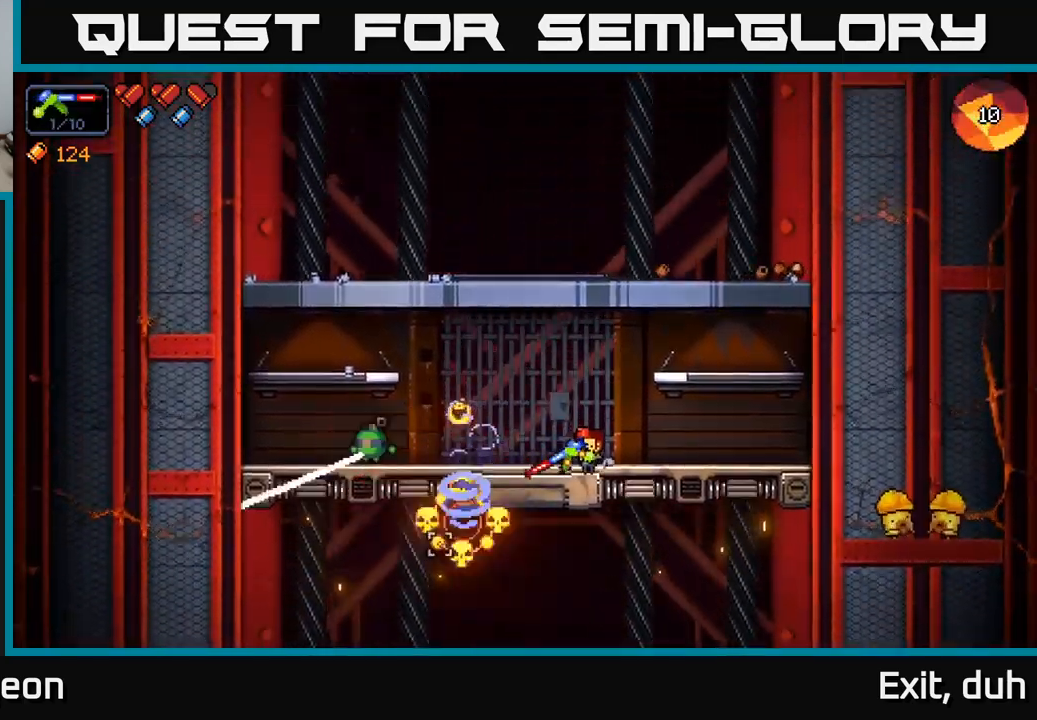
{"buttons": ["R2"], "left_stick": "left", "right_stick": "left", "events": [[134, "right_stick", "left"], [167, "left_stick", "up-right"], [384, "R2", "up"], [384, "left_stick", "up-left"], [434, "left_stick", "left"], [467, "R2", "down"]]}
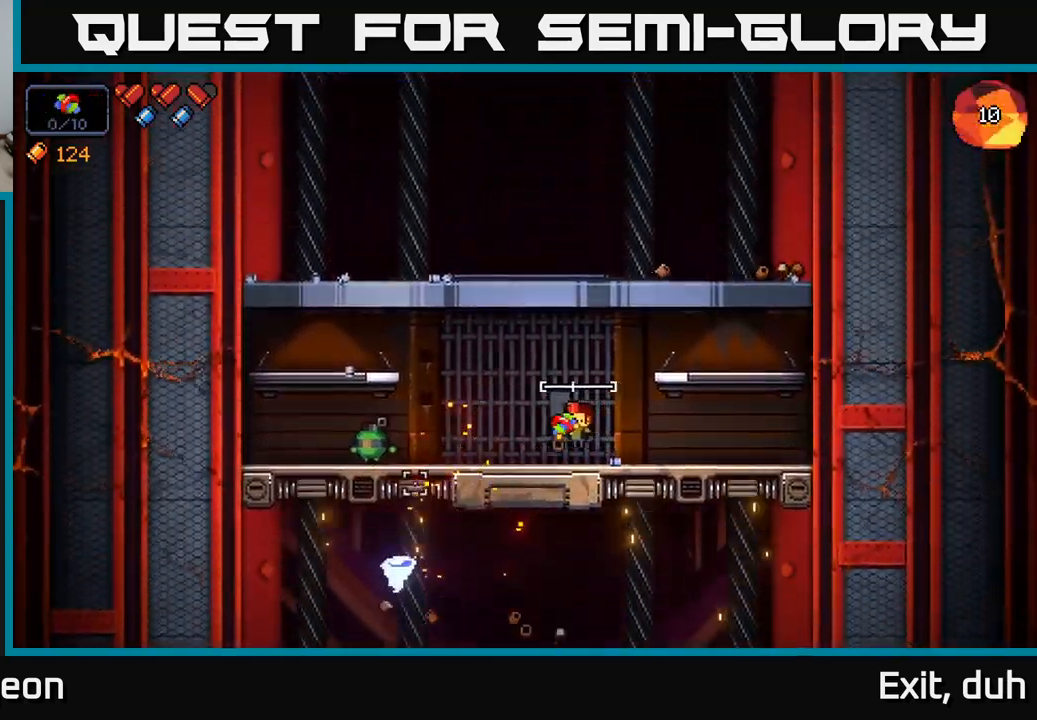
{"buttons": ["R2"], "left_stick": "center", "right_stick": "left", "events": [[100, "left_stick", "center"], [250, "left_stick", "left"], [400, "left_stick", "center"]]}
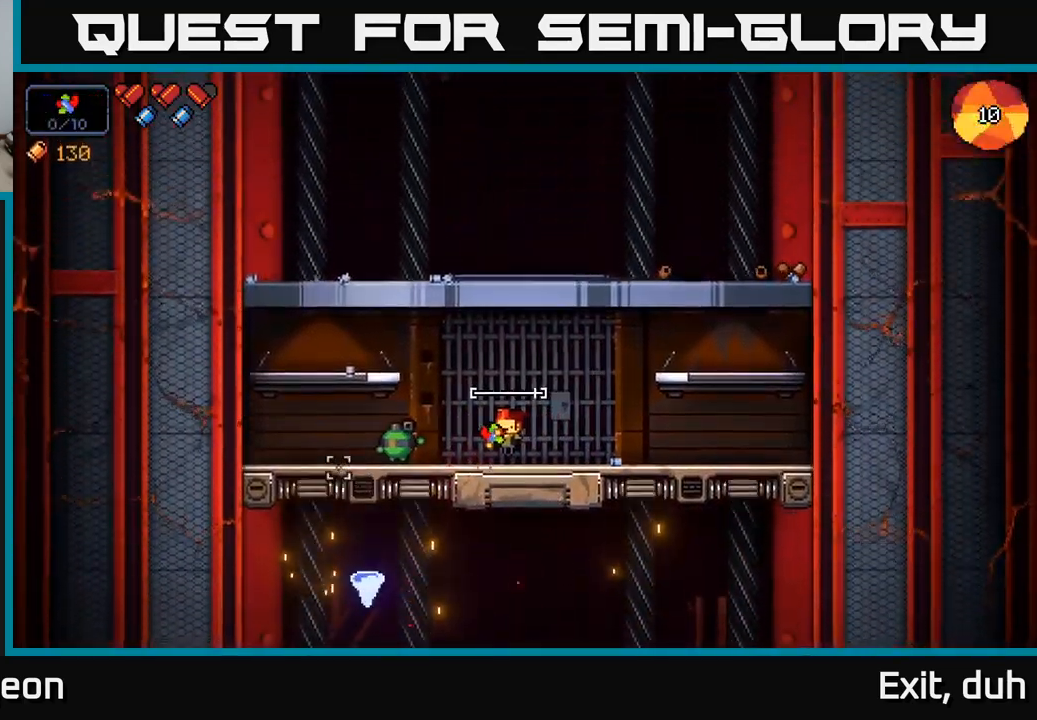
{"buttons": ["R2"], "left_stick": "center", "right_stick": "left", "events": [[34, "left_stick", "right"], [234, "left_stick", "center"]]}
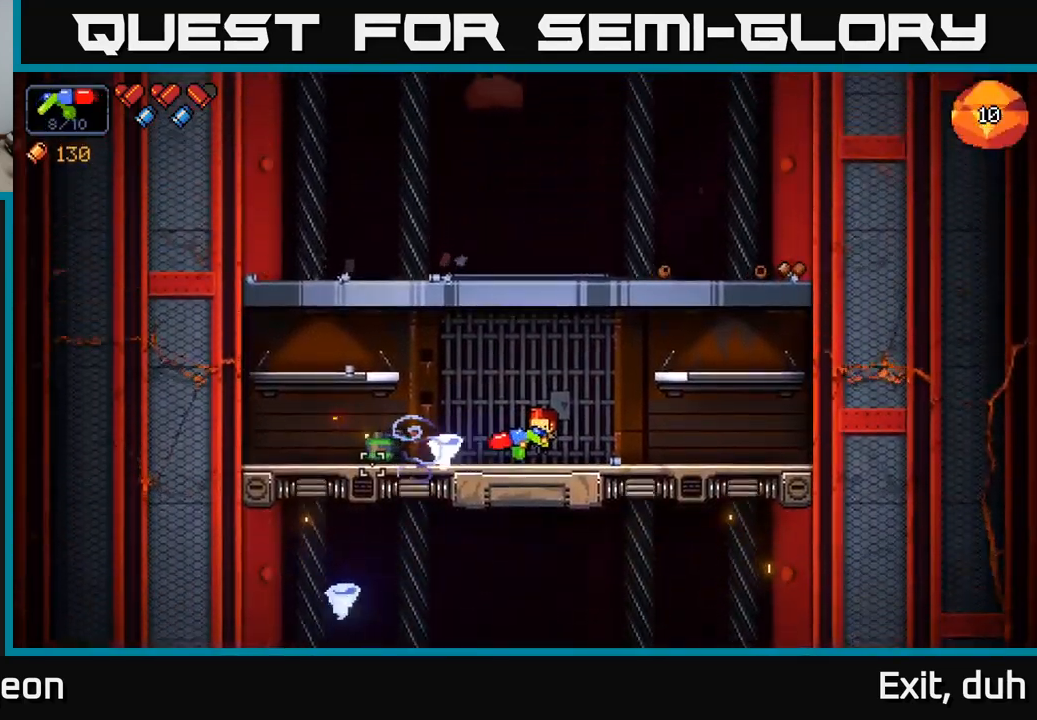
{"buttons": [], "left_stick": "up-right", "right_stick": "left", "events": [[17, "left_stick", "right"], [217, "left_stick", "up-right"], [484, "R2", "up"]]}
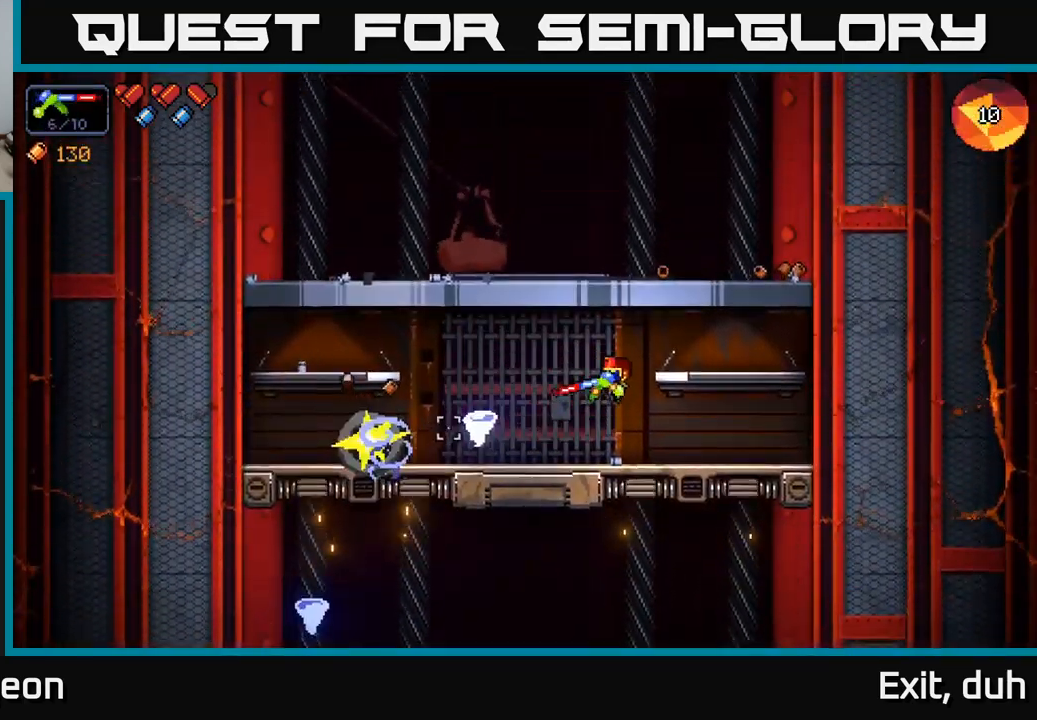
{"buttons": [], "left_stick": "up-right", "right_stick": "left", "events": []}
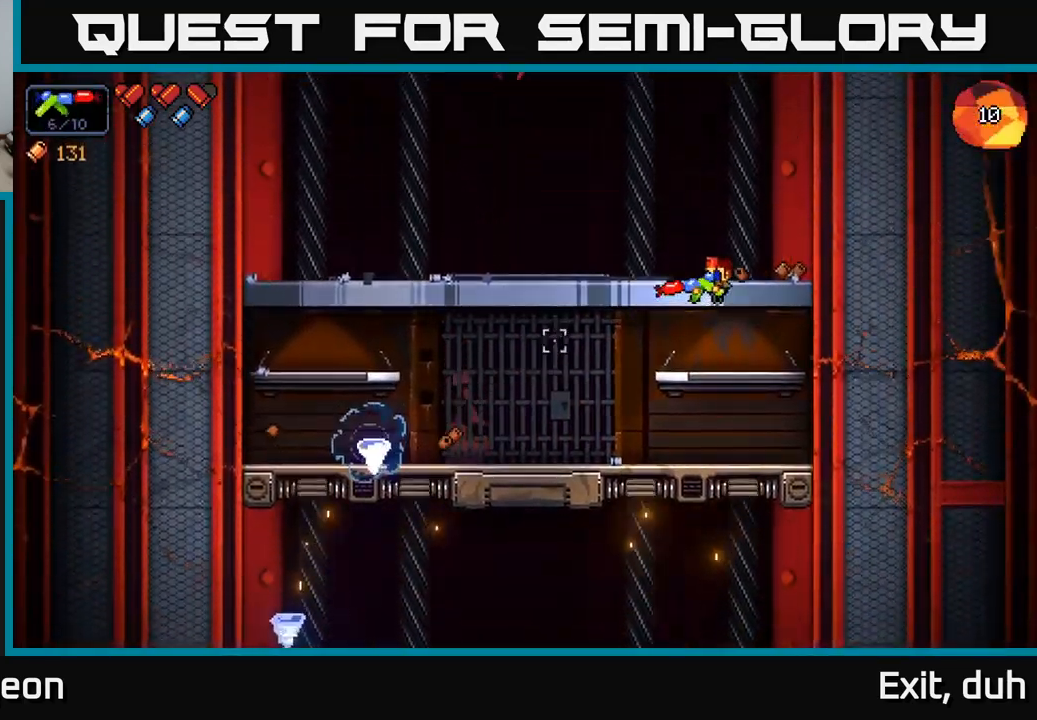
{"buttons": [], "left_stick": "left", "right_stick": "left", "events": [[67, "left_stick", "right"], [334, "left_stick", "left"]]}
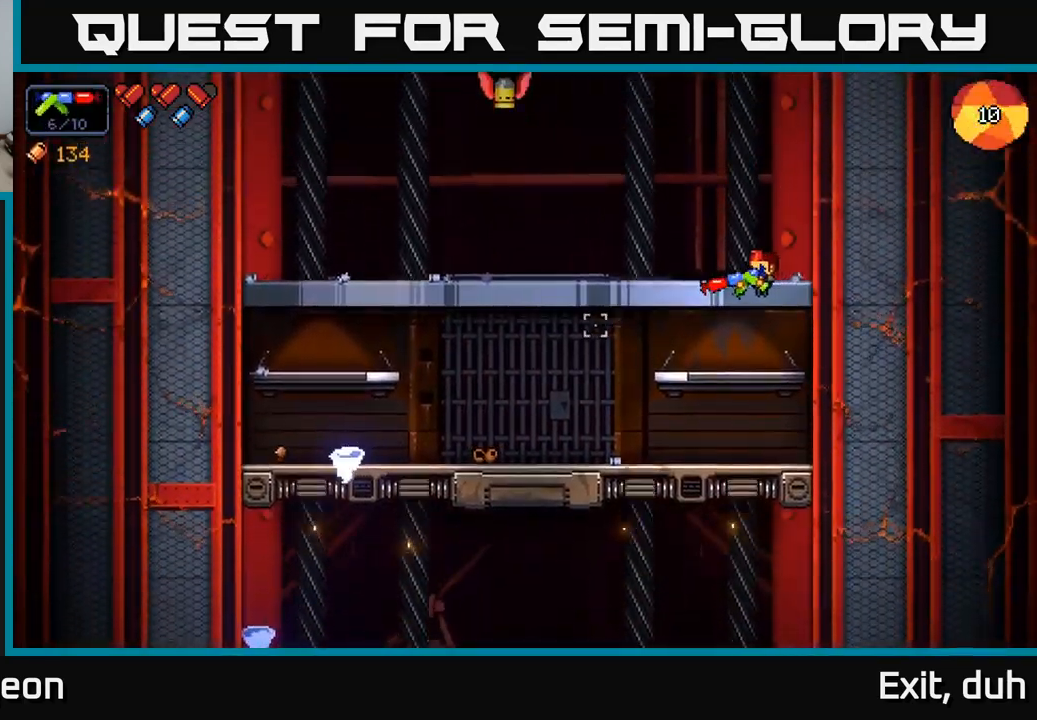
{"buttons": ["R2"], "left_stick": "up-left", "right_stick": "up-left", "events": [[100, "right_stick", "up-left"], [200, "R2", "down"], [284, "left_stick", "up-left"], [417, "R2", "up"], [484, "R2", "down"]]}
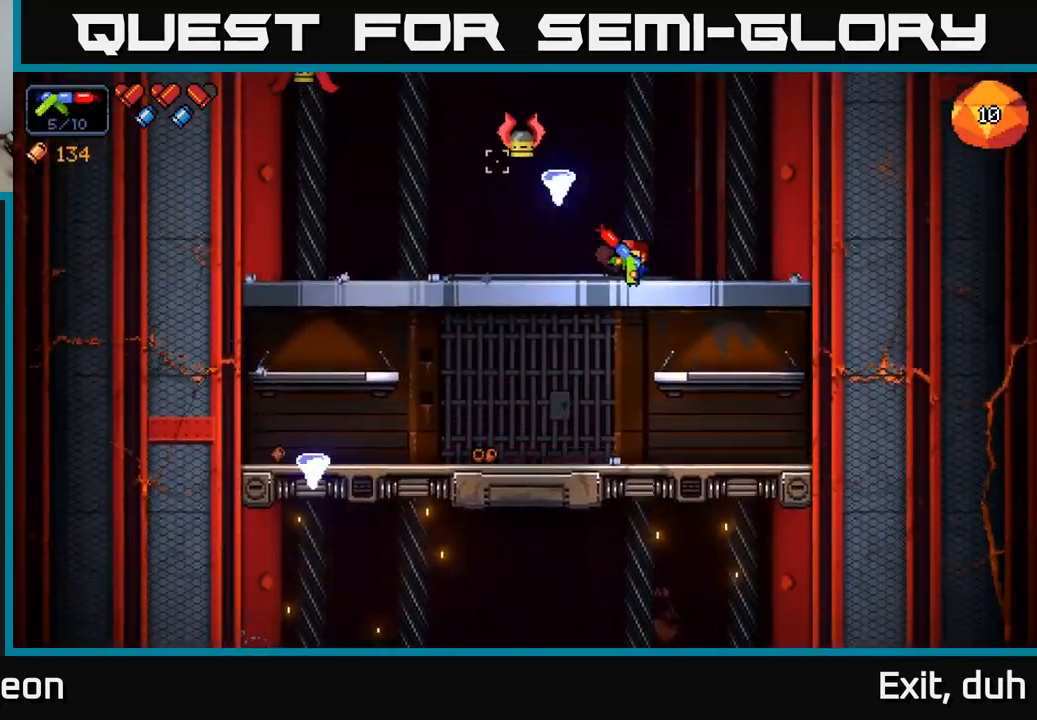
{"buttons": [], "left_stick": "left", "right_stick": "left", "events": [[34, "left_stick", "center"], [84, "left_stick", "right"], [117, "R2", "up"], [217, "R2", "down"], [334, "R2", "up"], [400, "right_stick", "left"], [417, "left_stick", "left"]]}
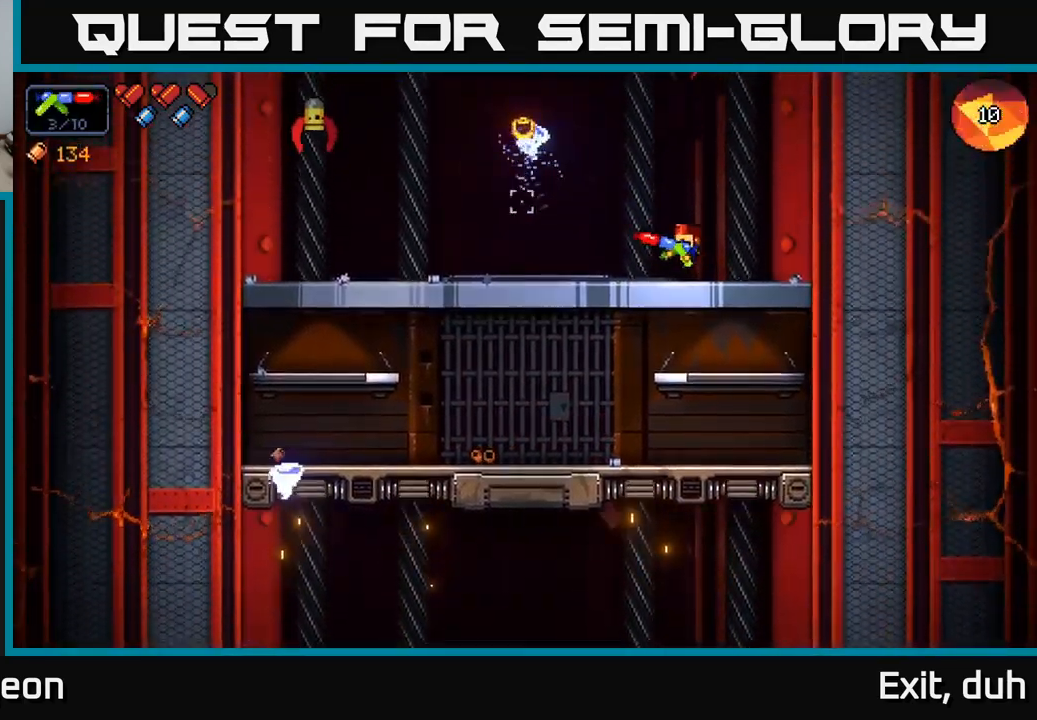
{"buttons": [], "left_stick": "left", "right_stick": "left", "events": [[366, "R2", "down"], [466, "R2", "up"]]}
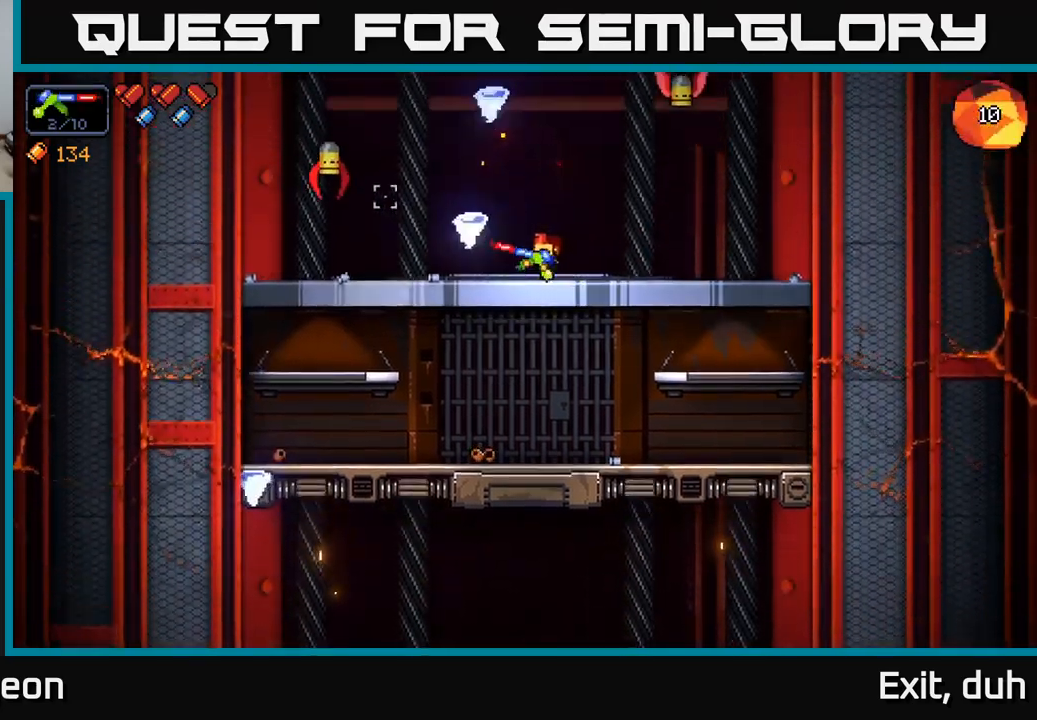
{"buttons": [], "left_stick": "right", "right_stick": "up-right", "events": [[116, "R2", "down"], [183, "R2", "up"], [233, "left_stick", "right"], [450, "right_stick", "up-right"]]}
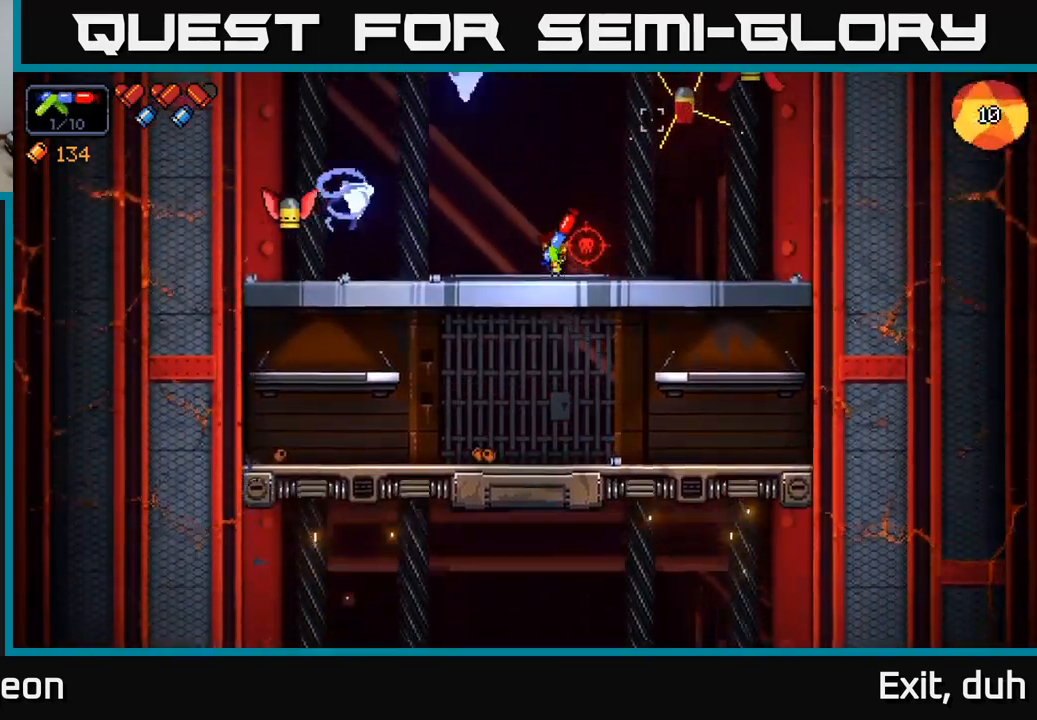
{"buttons": ["R2"], "left_stick": "down-left", "right_stick": "up-right", "events": [[50, "R2", "down"], [100, "left_stick", "up-right"], [183, "R2", "up"], [266, "R2", "down"], [383, "R2", "up"], [383, "left_stick", "down-left"], [466, "R2", "down"]]}
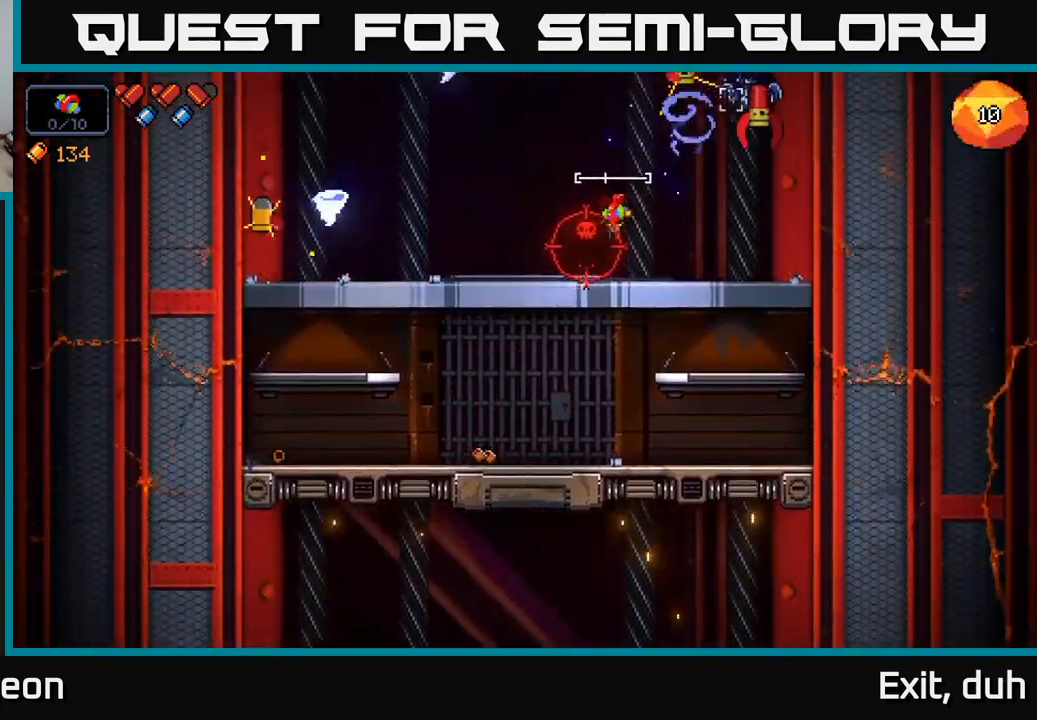
{"buttons": ["R2"], "left_stick": "left", "right_stick": "up-right", "events": [[16, "left_stick", "center"], [83, "left_stick", "up"], [100, "R2", "up"], [183, "R2", "down"], [366, "R2", "up"], [416, "left_stick", "left"], [433, "R2", "down"]]}
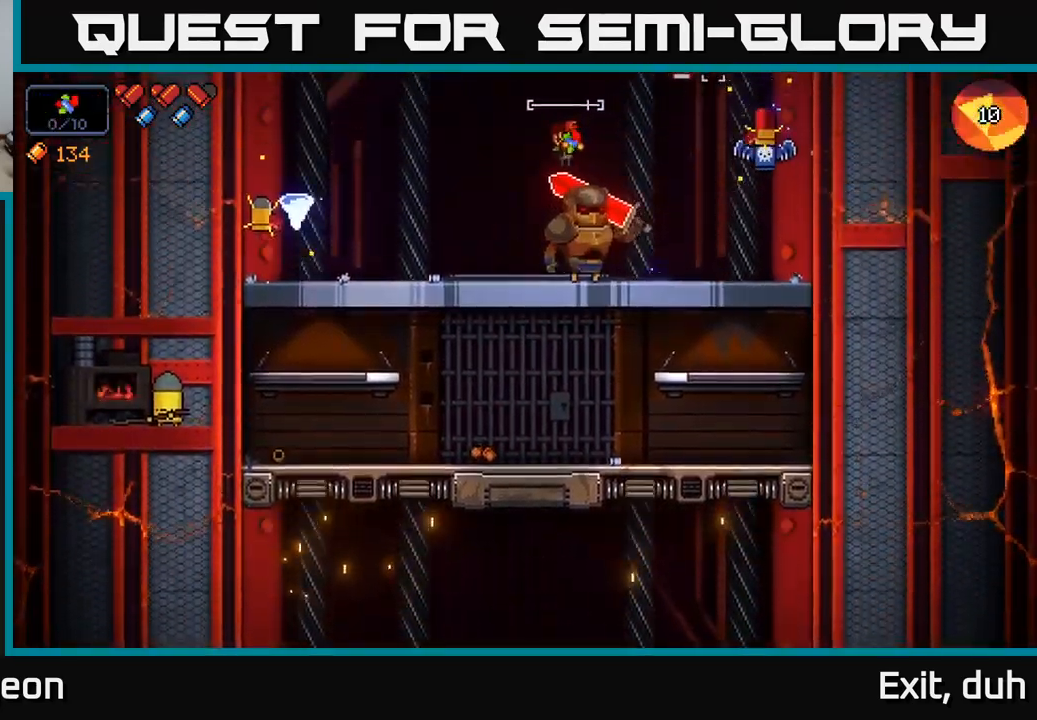
{"buttons": ["R2"], "left_stick": "down", "right_stick": "right", "events": [[83, "R2", "up"], [100, "left_stick", "down"], [150, "R2", "down"], [266, "left_stick", "down-left"], [283, "R2", "up"], [300, "right_stick", "right"], [383, "left_stick", "down"], [400, "R2", "down"]]}
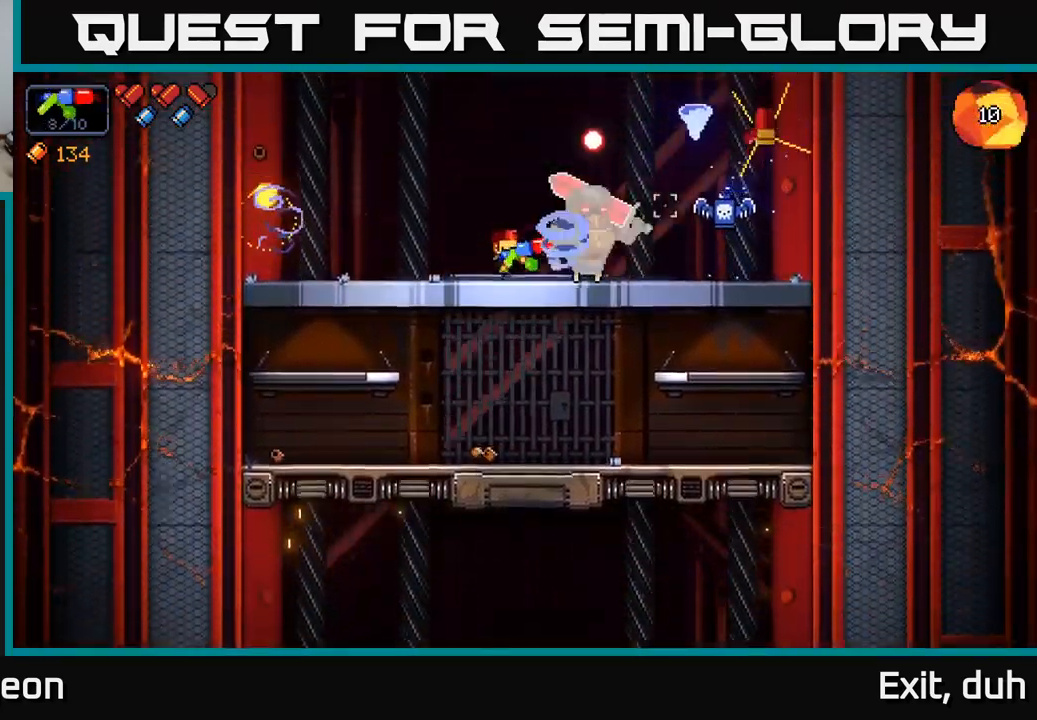
{"buttons": ["R2"], "left_stick": "right", "right_stick": "up-right", "events": [[16, "right_stick", "up-right"], [83, "left_stick", "down-left"], [216, "left_stick", "down"], [433, "left_stick", "center"], [500, "left_stick", "right"]]}
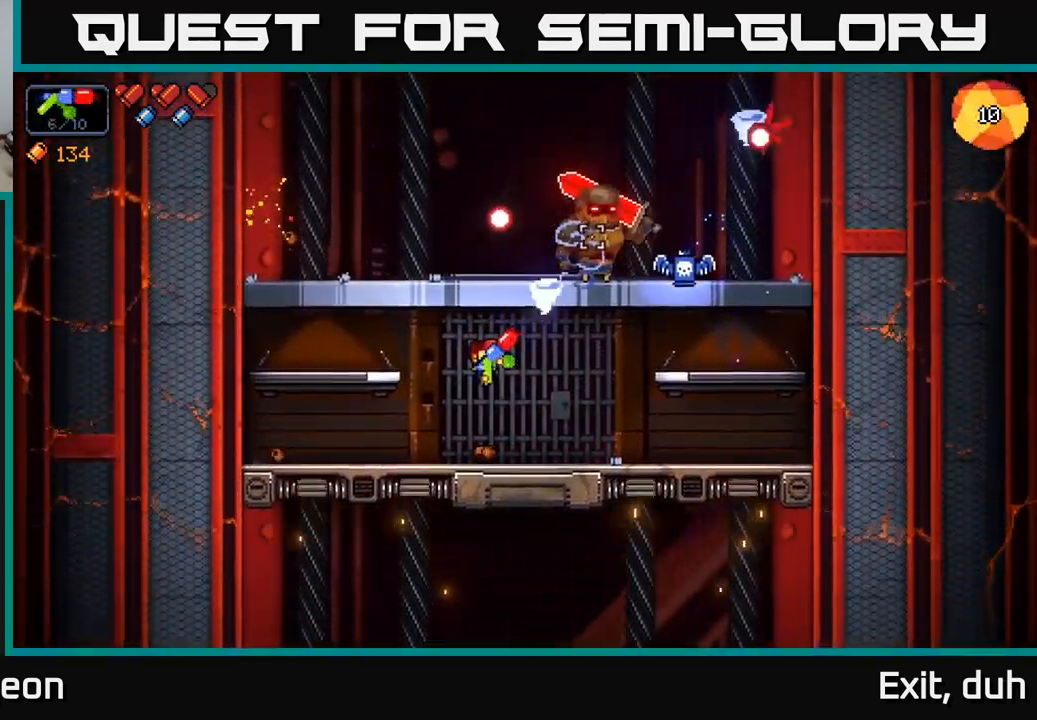
{"buttons": ["R2"], "left_stick": "right", "right_stick": "up", "events": [[250, "left_stick", "center"], [400, "left_stick", "down-right"], [466, "right_stick", "up"], [500, "left_stick", "right"]]}
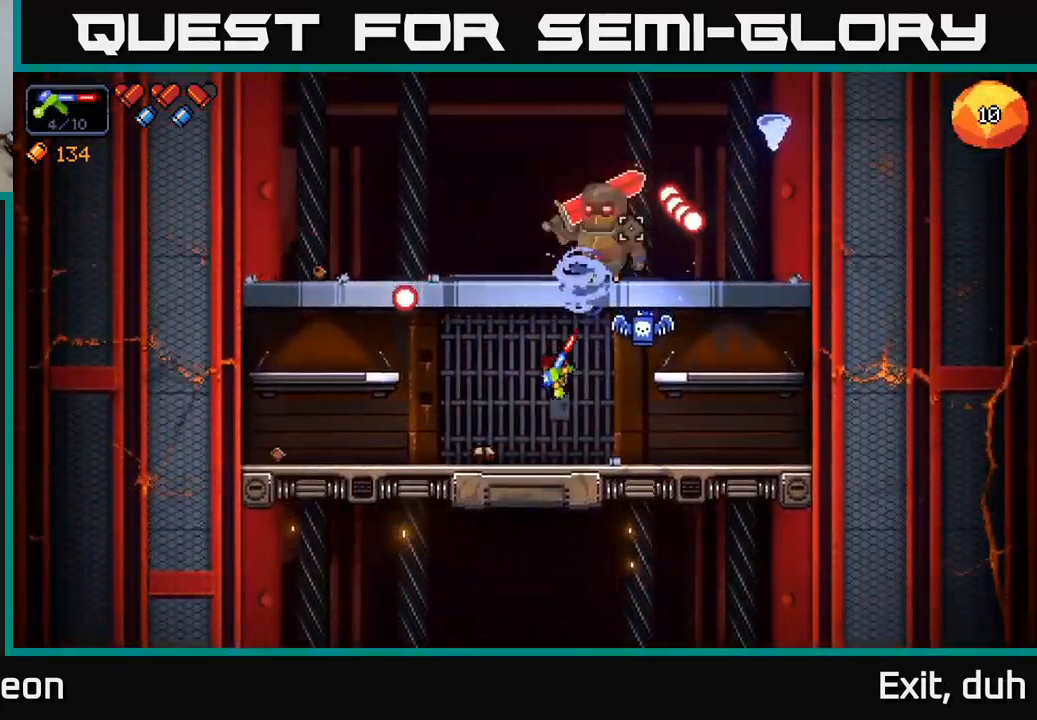
{"buttons": ["R2"], "left_stick": "right", "right_stick": "up", "events": [[100, "left_stick", "center"], [166, "left_stick", "right"], [333, "left_stick", "center"], [400, "left_stick", "right"]]}
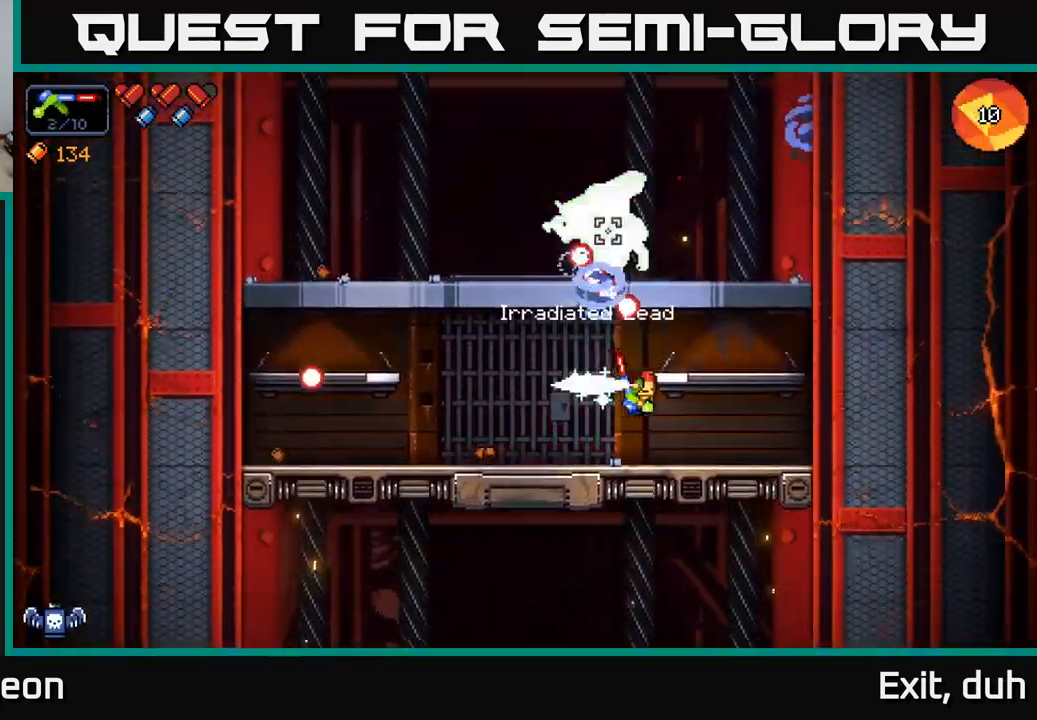
{"buttons": ["R2"], "left_stick": "center", "right_stick": "up-left", "events": [[83, "right_stick", "up-left"], [233, "left_stick", "up"], [383, "left_stick", "right"], [450, "left_stick", "center"]]}
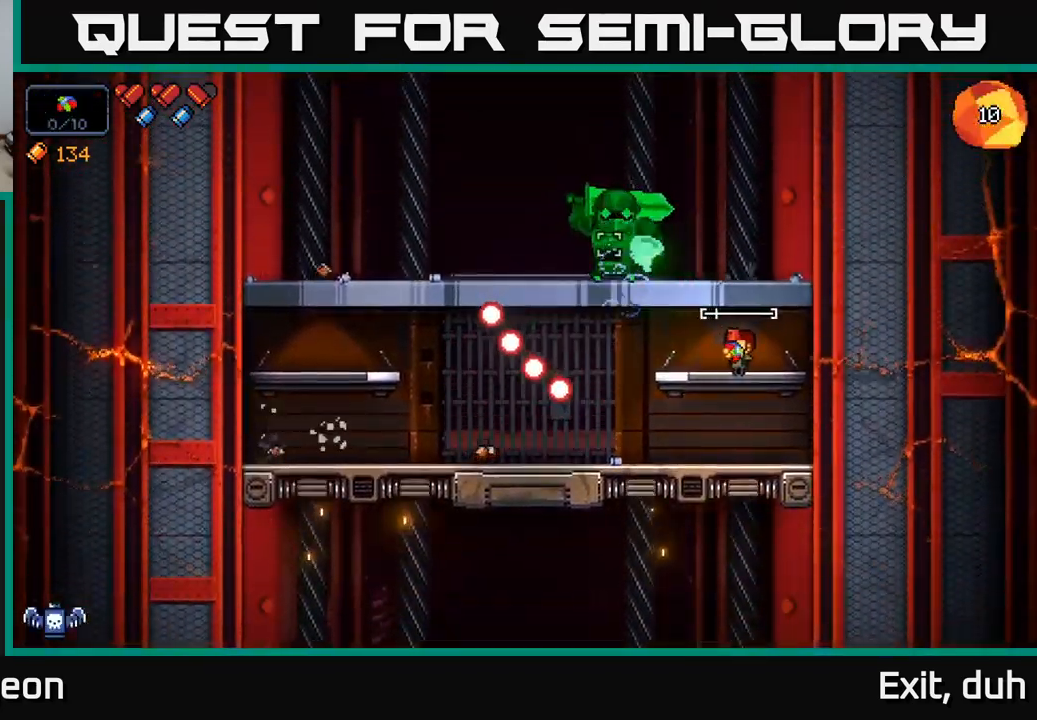
{"buttons": ["R2"], "left_stick": "up", "right_stick": "left", "events": [[100, "left_stick", "right"], [200, "left_stick", "up-right"], [250, "right_stick", "left"], [416, "left_stick", "up"]]}
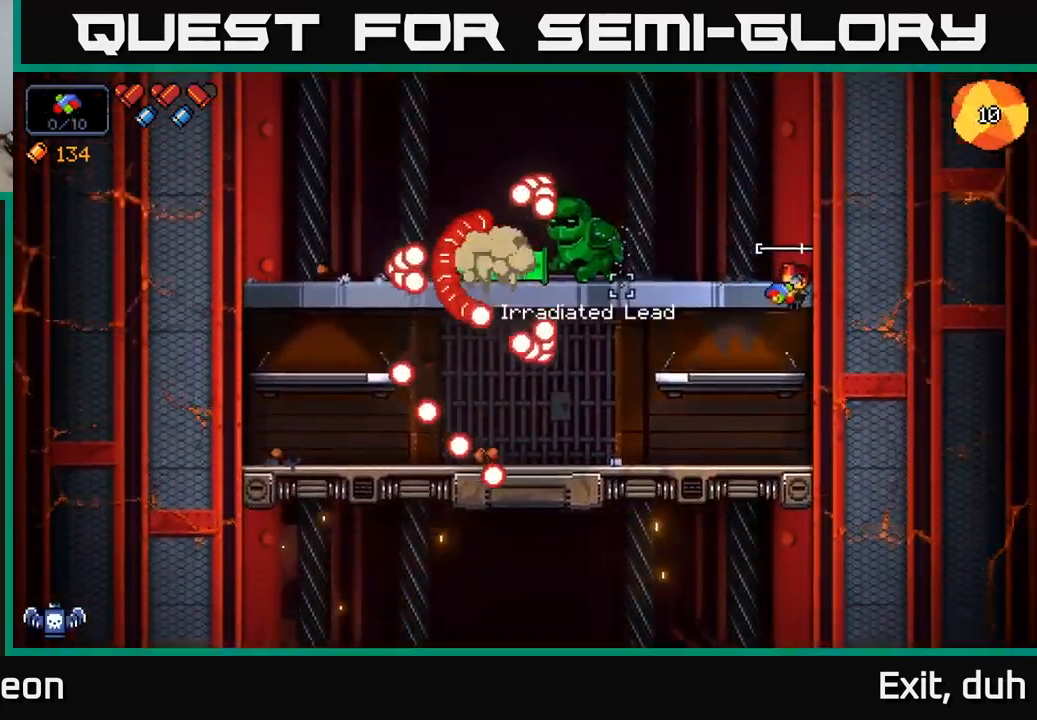
{"buttons": ["R2"], "left_stick": "center", "right_stick": "left", "events": [[83, "left_stick", "left"], [183, "left_stick", "center"]]}
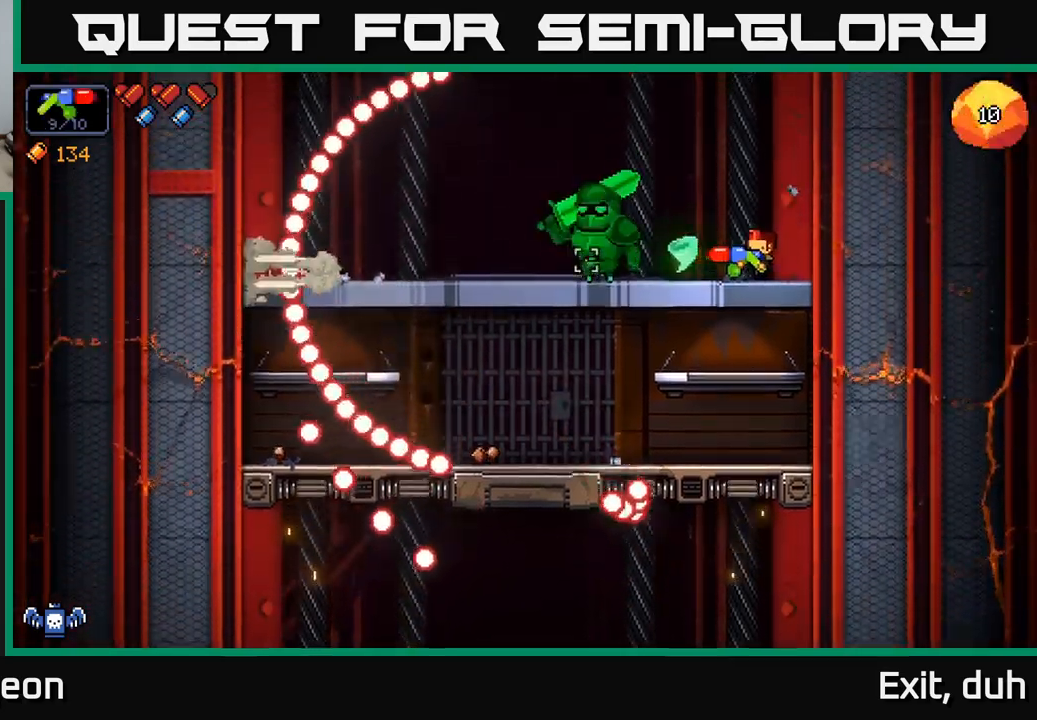
{"buttons": ["R2"], "left_stick": "center", "right_stick": "left", "events": []}
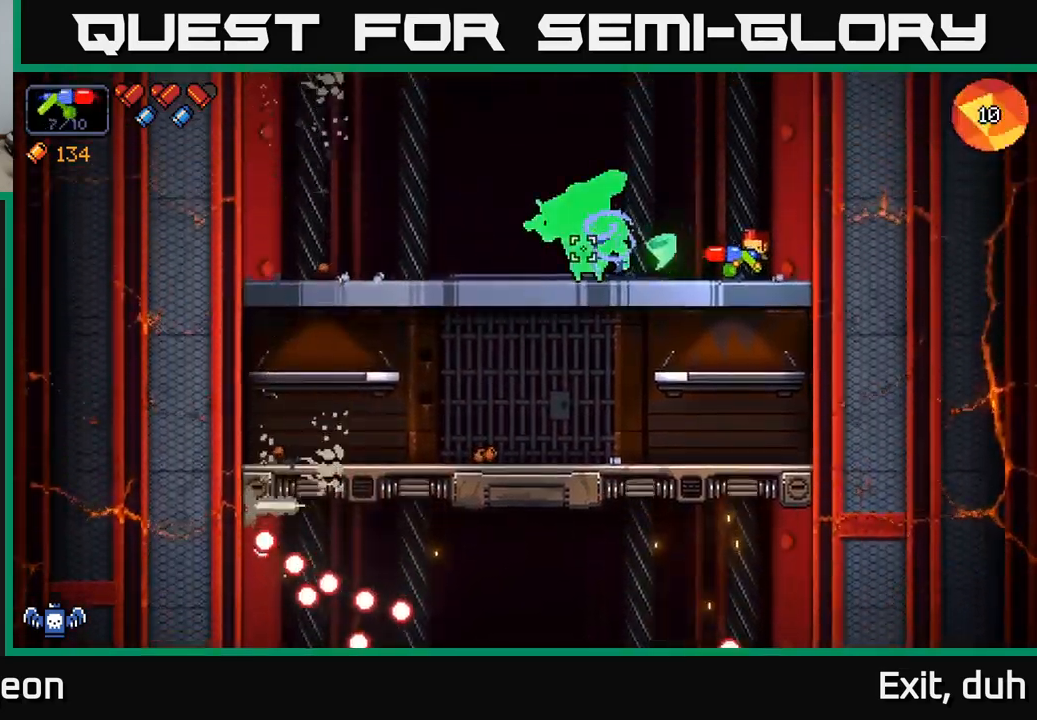
{"buttons": ["R2"], "left_stick": "down-left", "right_stick": "left", "events": [[350, "left_stick", "left"], [467, "left_stick", "down-left"]]}
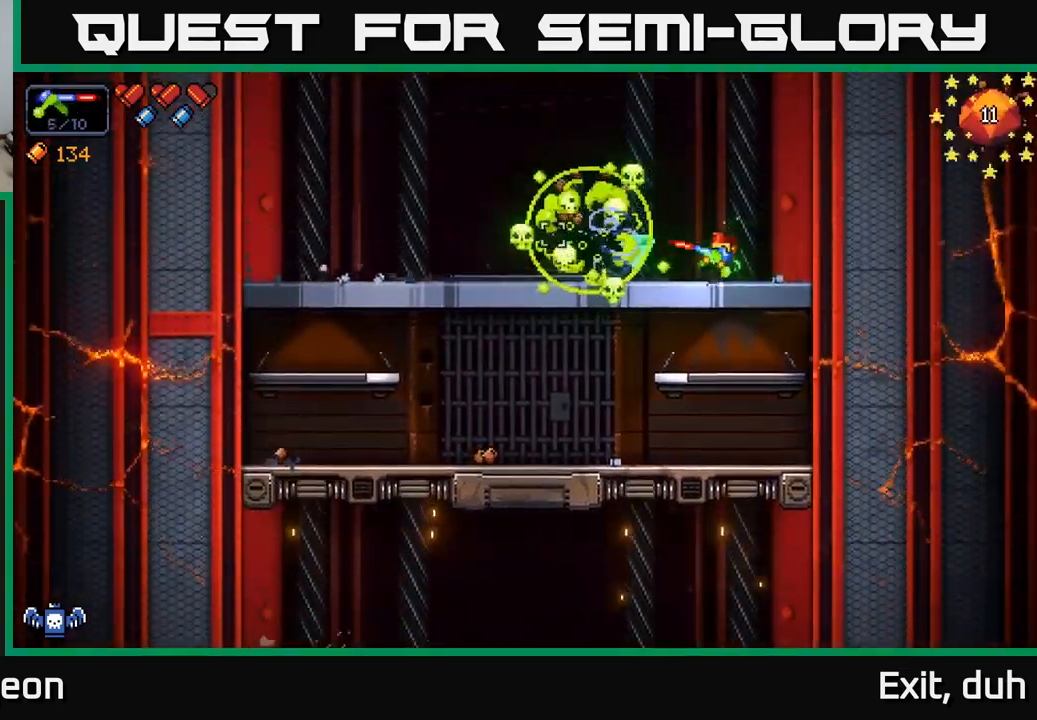
{"buttons": [], "left_stick": "left", "right_stick": "up-left", "events": [[33, "right_stick", "up-left"], [150, "R2", "up"], [433, "left_stick", "left"]]}
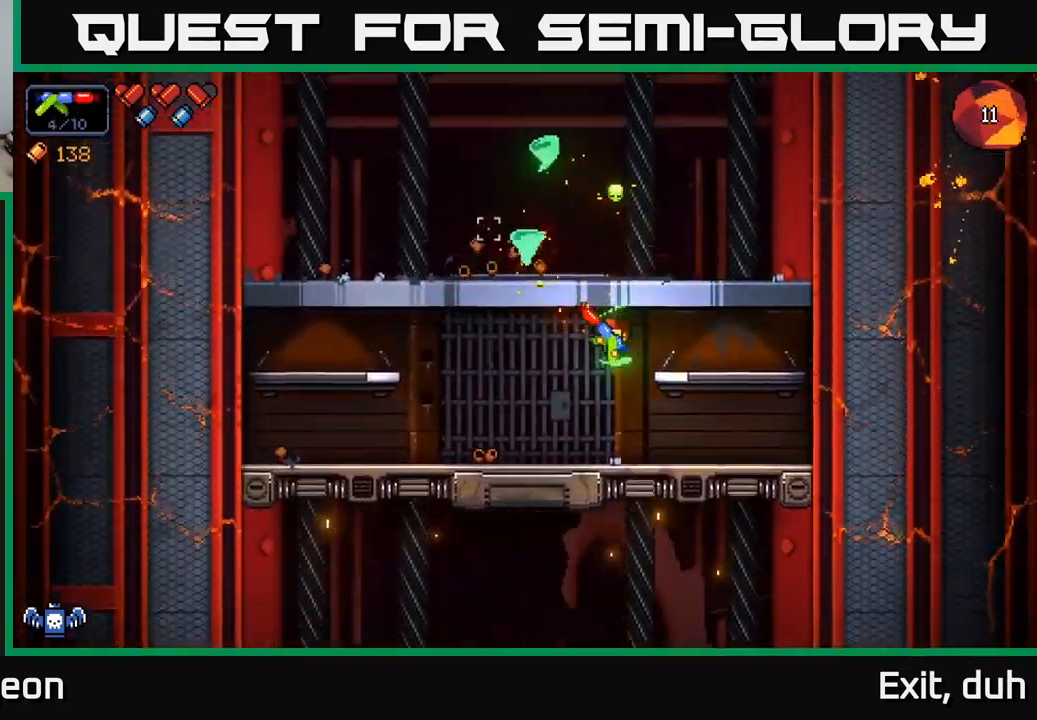
{"buttons": [], "left_stick": "down-left", "right_stick": "up-left", "events": [[83, "left_stick", "down-left"]]}